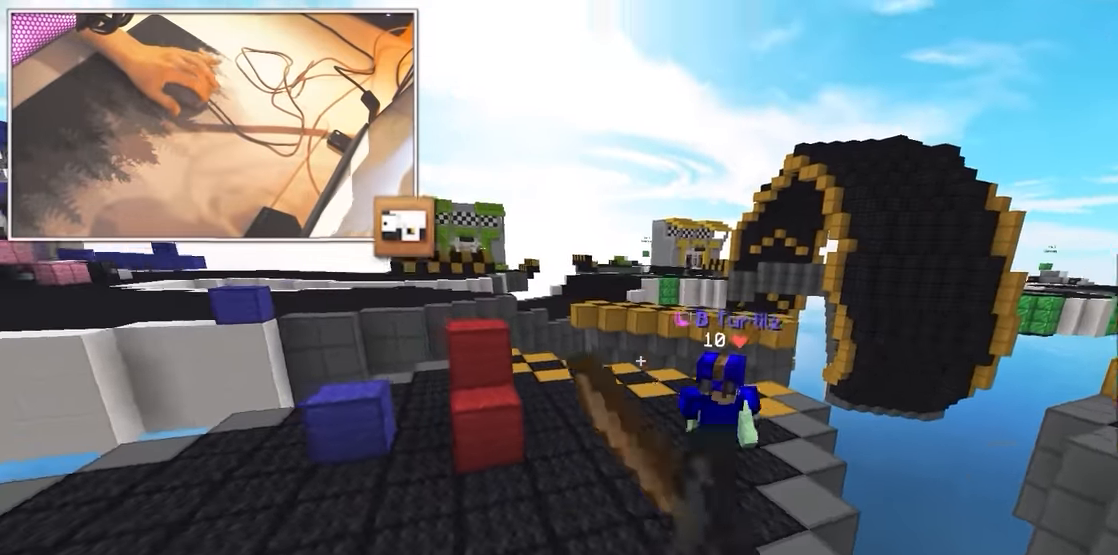
Gameplay with keyboard and mouse; each line is a JSON object with the keys and mouse buttons held at the frame after it. "events" lists presses ("down") and releases ("up") of "a", "d", "s", "w", "mouse_left" and "mouse_right" between this image and that frame as [ms after this image, input, new state], when the widget could be followed in between. "mouse_left", "mouse_right" = the "left", "right" buttons of the "mouse" list. No other keys are recorded. Fast repeated clicks can show as one long hold. Mouse movement is not recorded.
{"keys": ["w"], "mouse": ["left"], "events": []}
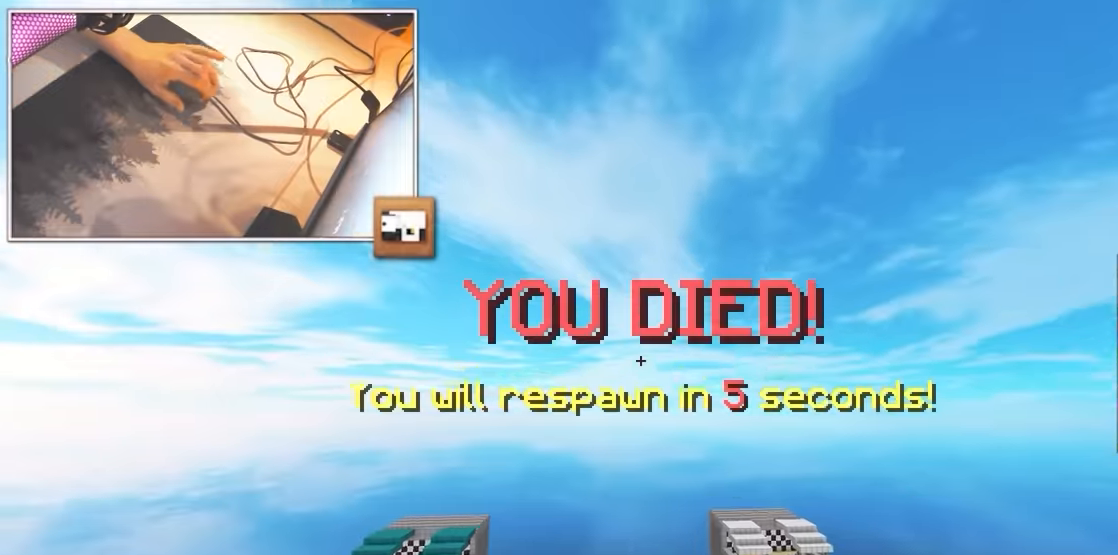
{"keys": ["w"], "mouse": ["left"], "events": [[100, "mouse_left", "up"], [200, "a", "down"], [250, "w", "up"], [267, "s", "down"], [317, "a", "up"], [317, "mouse_left", "down"], [317, "s", "up"], [317, "w", "down"]]}
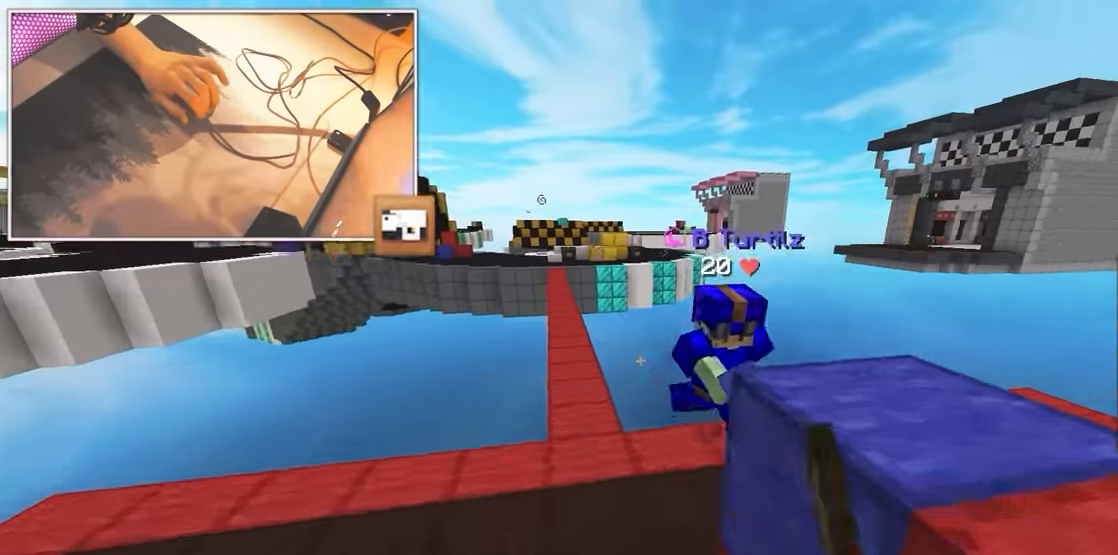
{"keys": ["w"], "mouse": ["left"], "events": [[250, "a", "down"], [467, "a", "up"]]}
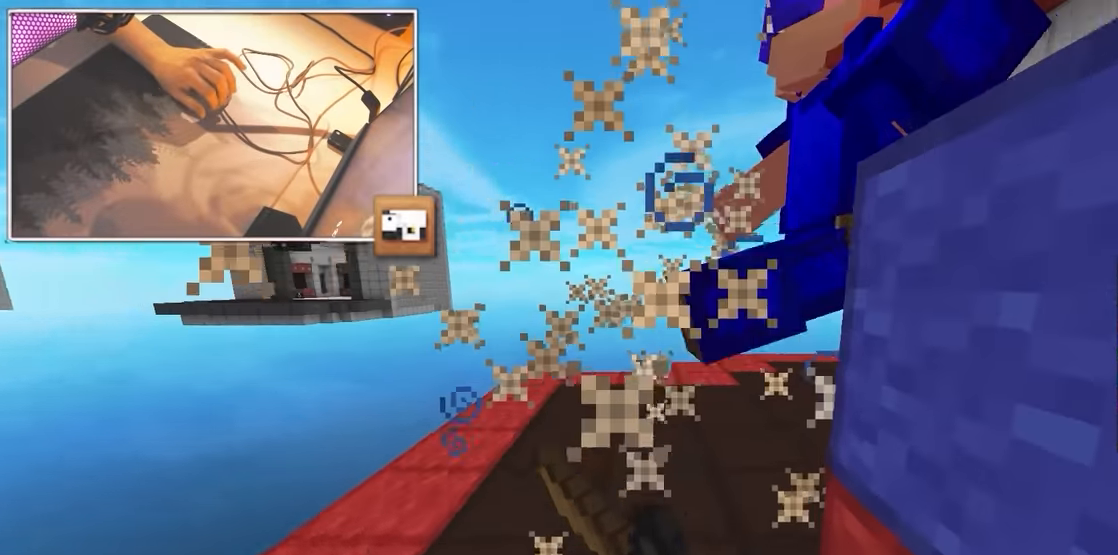
{"keys": ["w"], "mouse": ["left"], "events": [[200, "a", "down"], [400, "a", "up"]]}
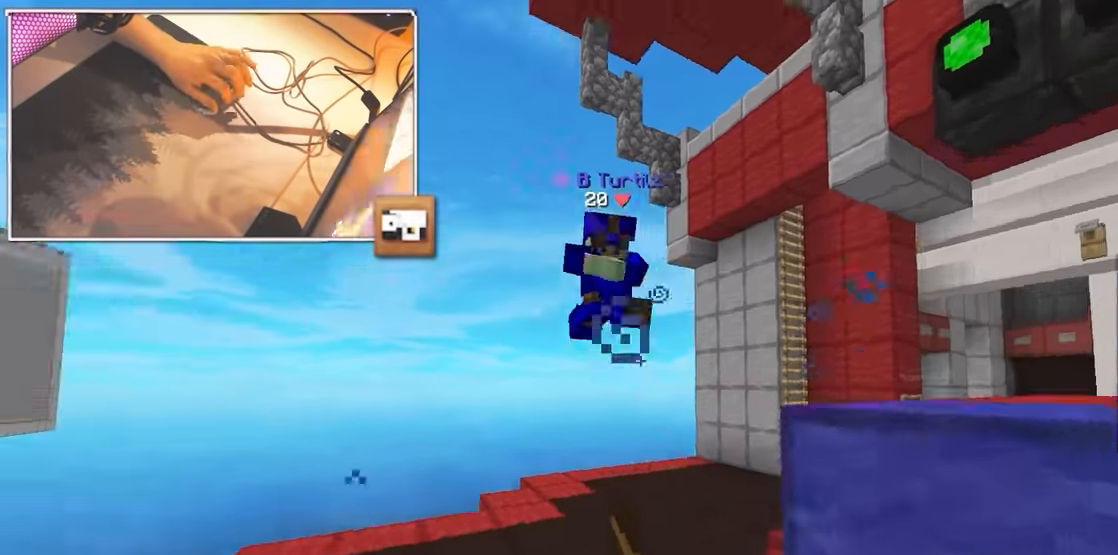
{"keys": ["d", "w"], "mouse": ["left"], "events": [[167, "d", "down"]]}
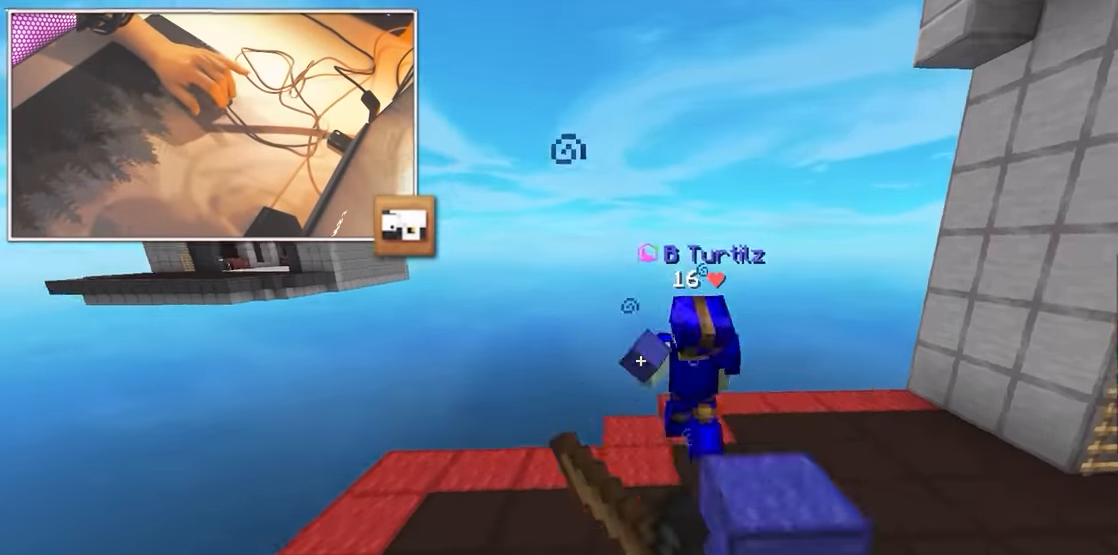
{"keys": ["d", "w"], "mouse": ["left"], "events": [[183, "w", "up"], [283, "w", "down"]]}
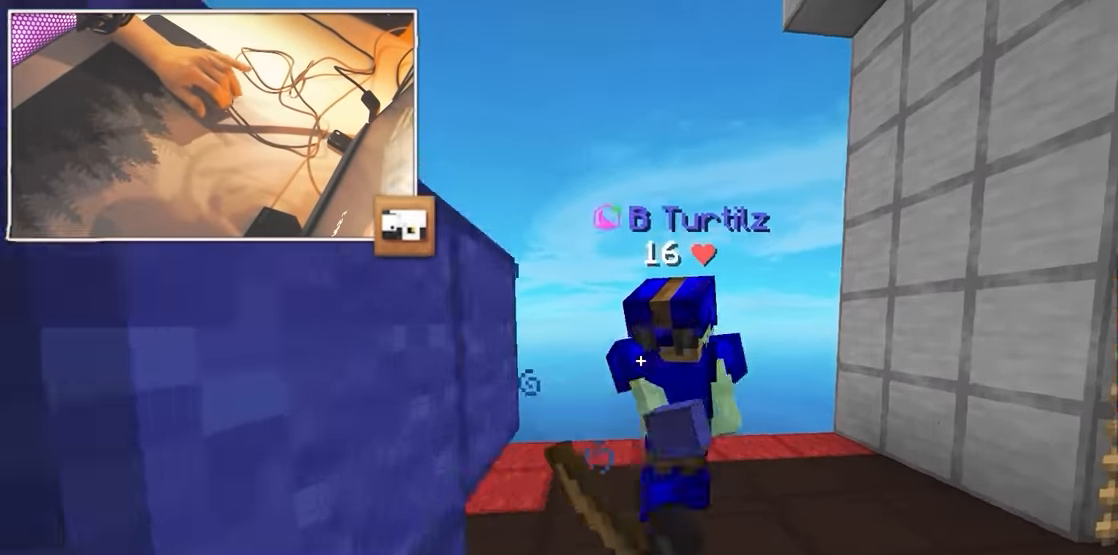
{"keys": ["d", "w"], "mouse": ["left"], "events": [[200, "w", "up"], [400, "w", "down"]]}
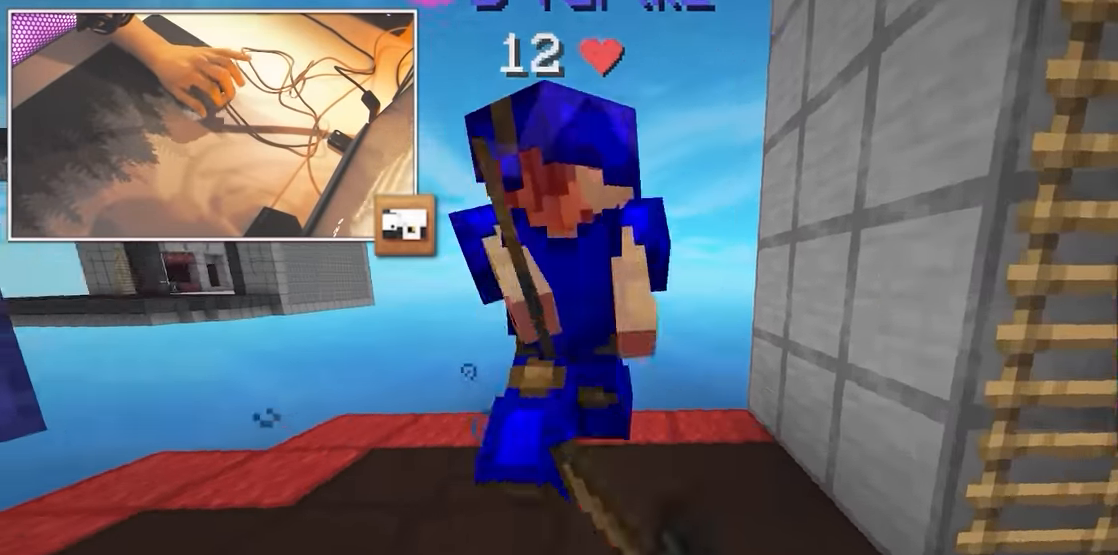
{"keys": ["s", "w"], "mouse": ["left"], "events": [[167, "d", "up"], [333, "s", "down"], [433, "s", "up"], [500, "s", "down"]]}
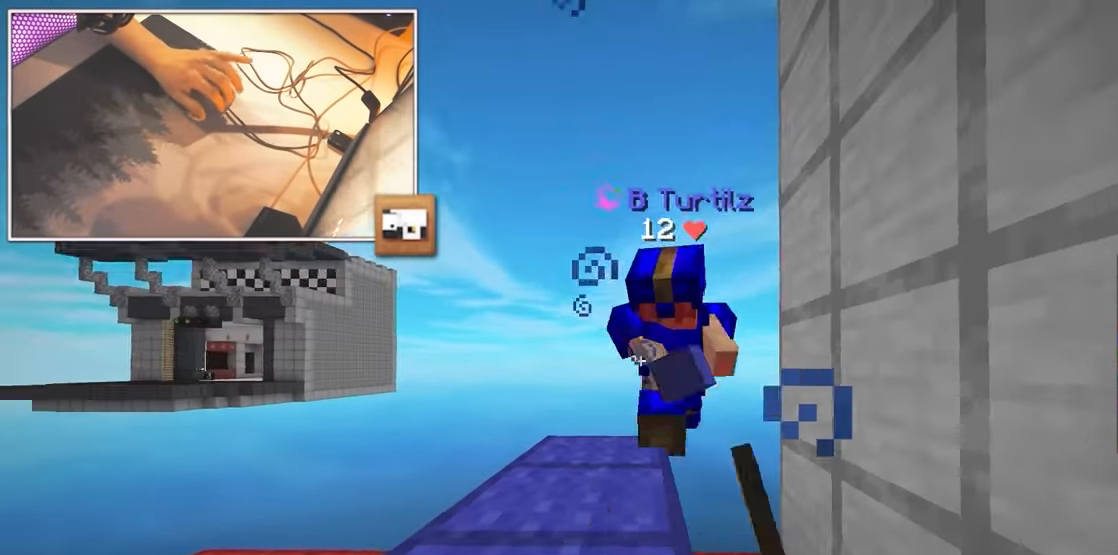
{"keys": ["a", "s"], "mouse": [], "events": [[83, "s", "up"], [167, "s", "down"], [233, "s", "up"], [300, "d", "down"], [350, "mouse_left", "up"], [350, "w", "up"], [417, "d", "up"], [433, "a", "down"], [483, "s", "down"]]}
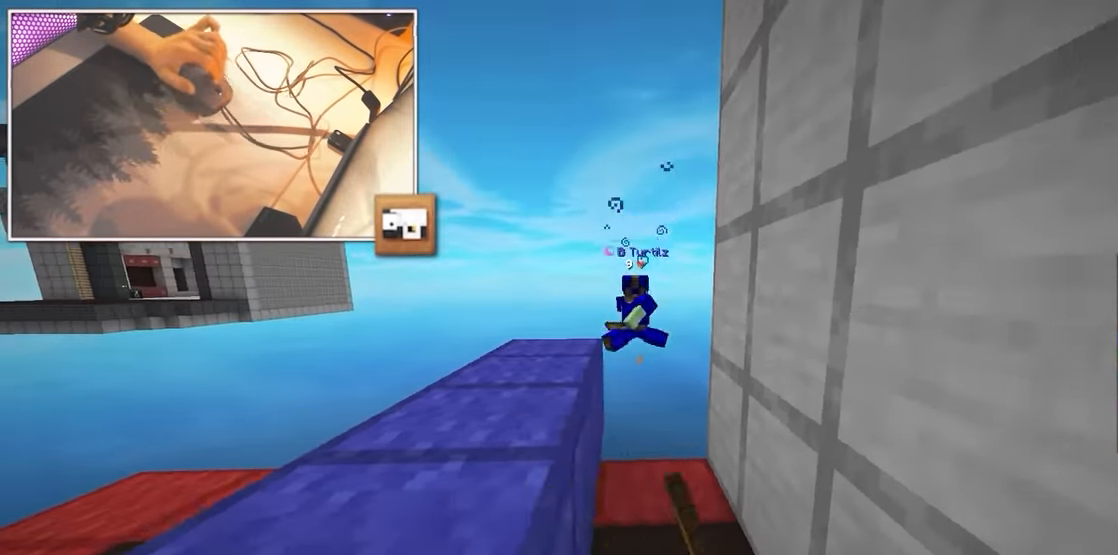
{"keys": ["a", "s", "w"], "mouse": [], "events": [[33, "a", "up"], [433, "a", "down"], [483, "w", "down"]]}
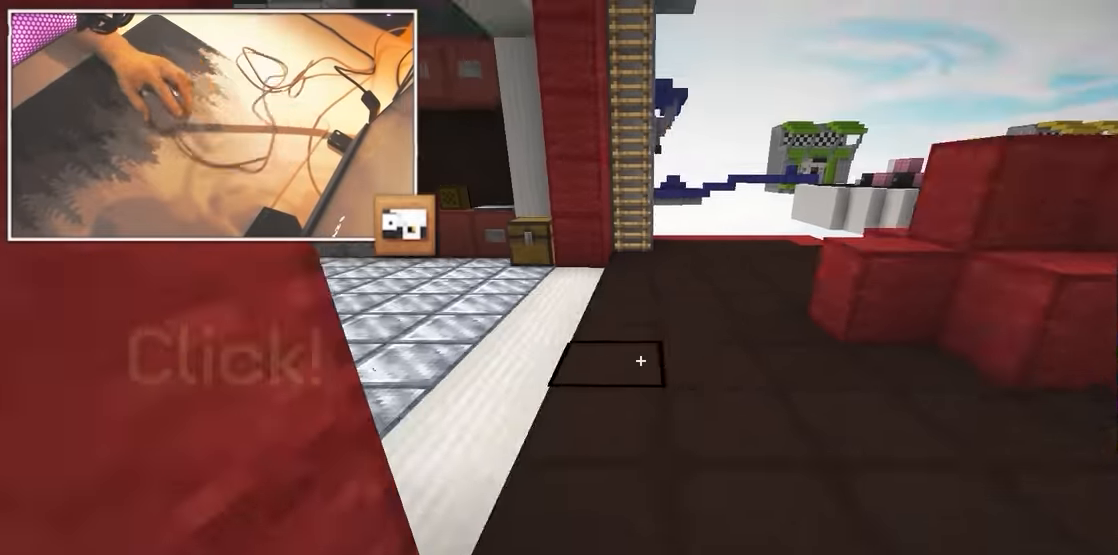
{"keys": ["w"], "mouse": [], "events": [[16, "s", "up"], [100, "a", "up"], [183, "d", "down"], [416, "d", "up"]]}
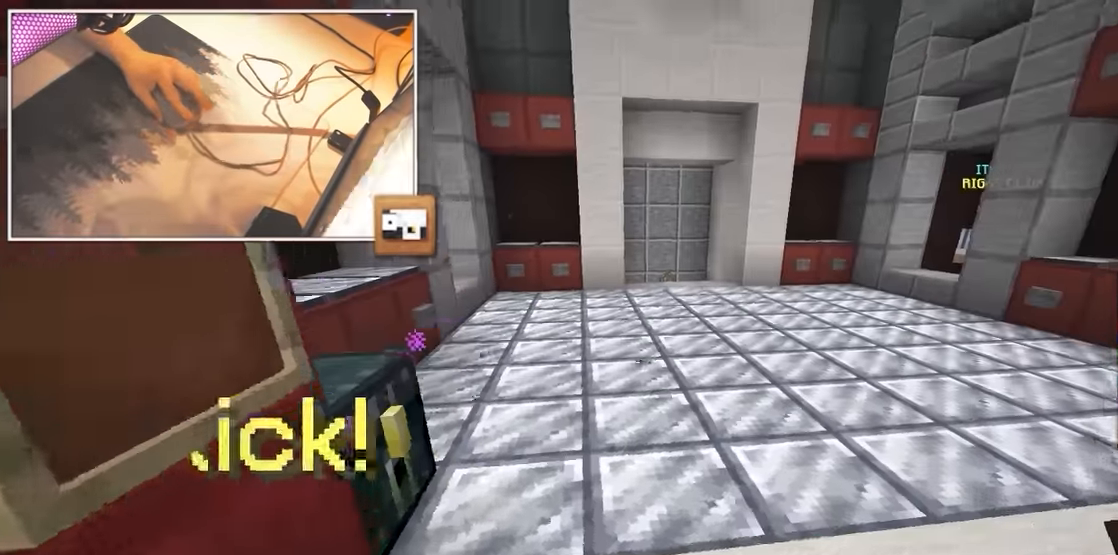
{"keys": ["w"], "mouse": ["left"], "events": [[383, "mouse_left", "down"]]}
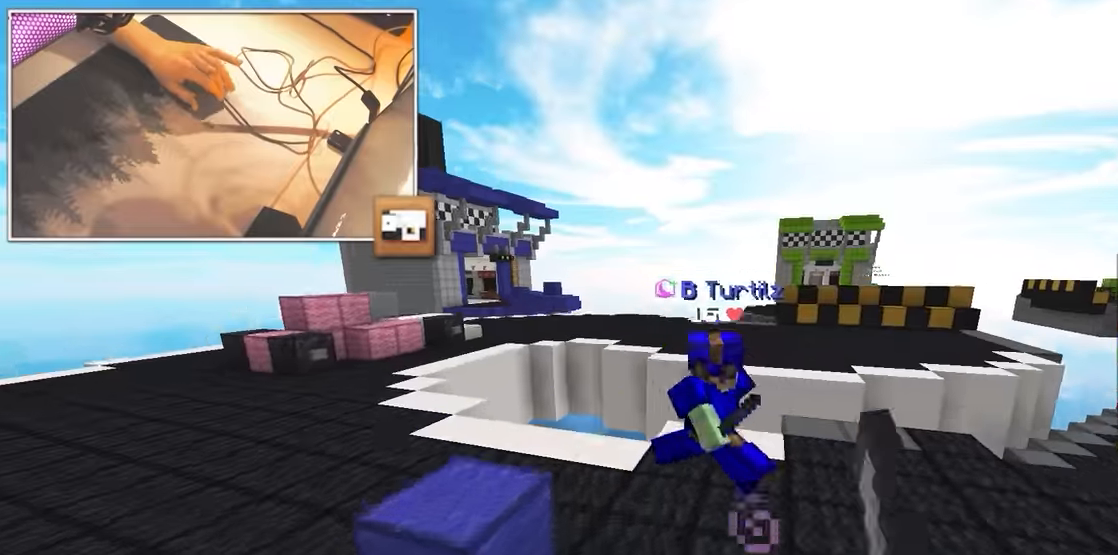
{"keys": ["w"], "mouse": ["left"], "events": []}
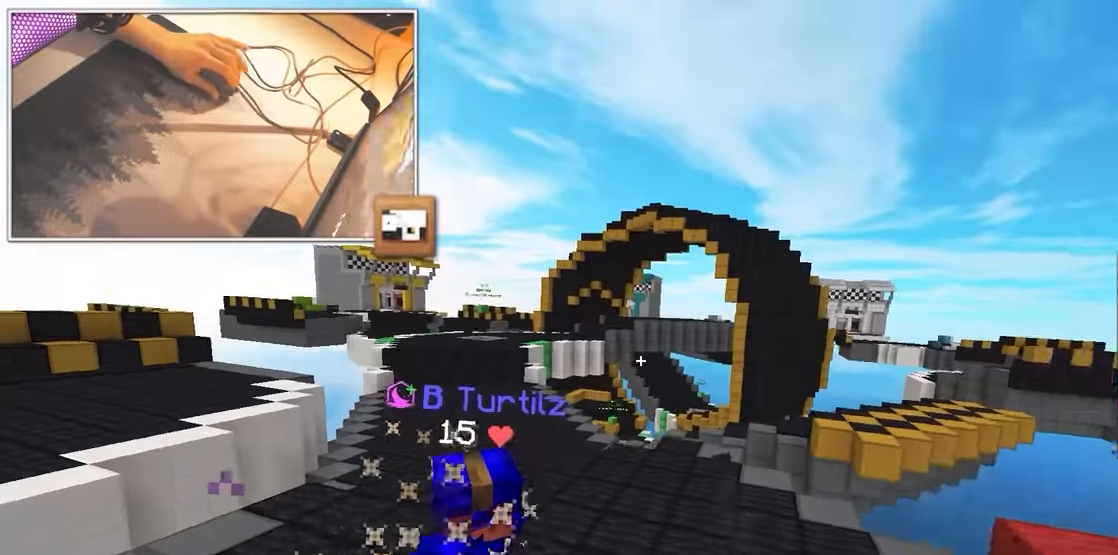
{"keys": ["d", "w"], "mouse": ["right"], "events": [[233, "mouse_right", "down"], [350, "mouse_right", "up"], [366, "mouse_left", "up"], [416, "mouse_right", "down"], [483, "d", "down"]]}
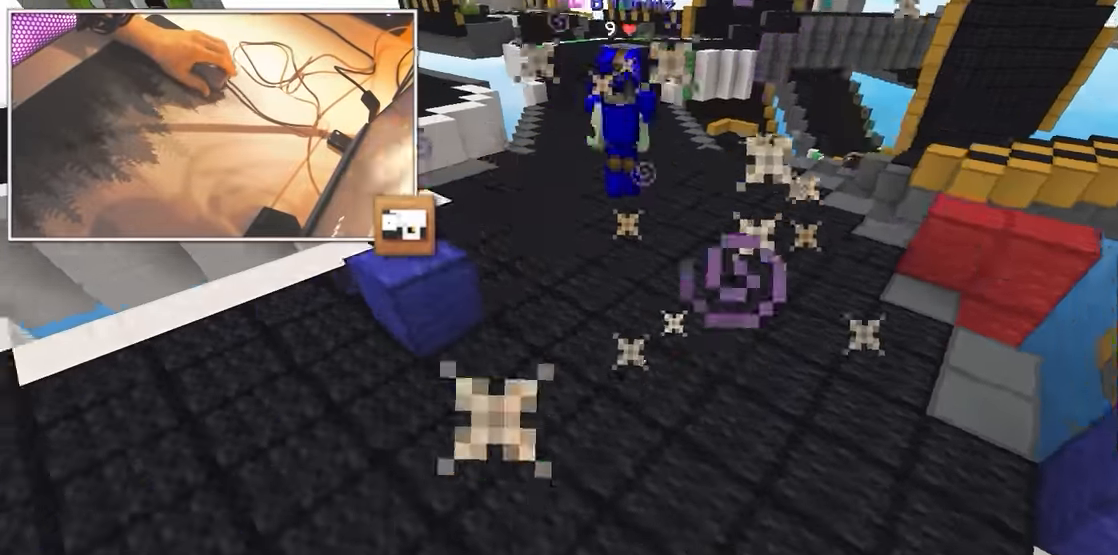
{"keys": ["d", "w"], "mouse": ["right"], "events": [[83, "d", "up"], [100, "a", "down"], [183, "mouse_right", "up"], [233, "mouse_right", "down"], [333, "mouse_right", "up"], [383, "a", "up"], [383, "mouse_right", "down"], [416, "d", "down"]]}
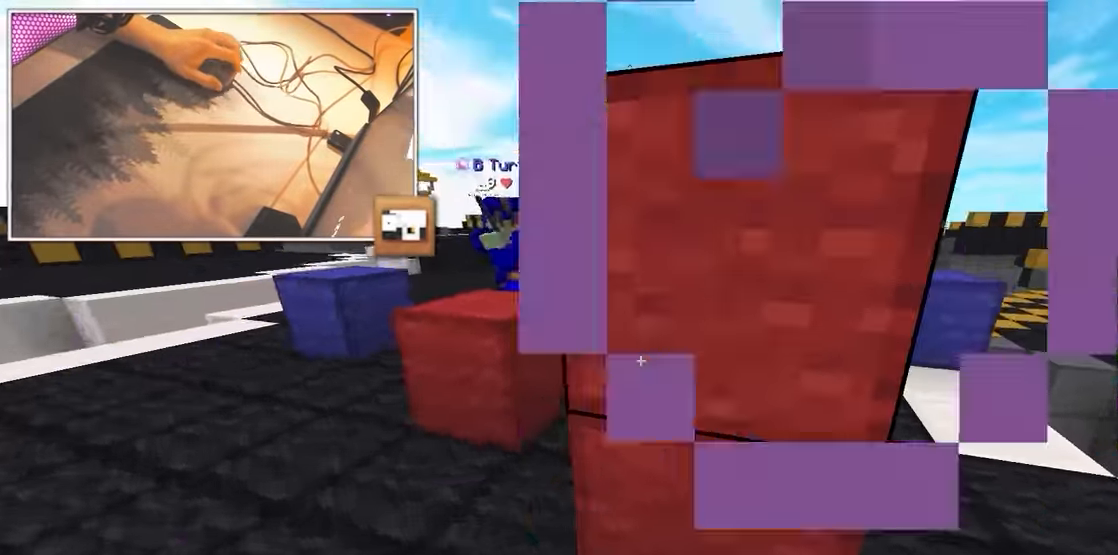
{"keys": ["d", "w"], "mouse": ["left"], "events": [[66, "mouse_right", "up"], [83, "a", "down"], [83, "d", "up"], [83, "mouse_left", "down"], [250, "mouse_right", "down"], [333, "mouse_right", "up"], [400, "mouse_left", "up"], [450, "a", "up"], [466, "mouse_left", "down"], [483, "d", "down"]]}
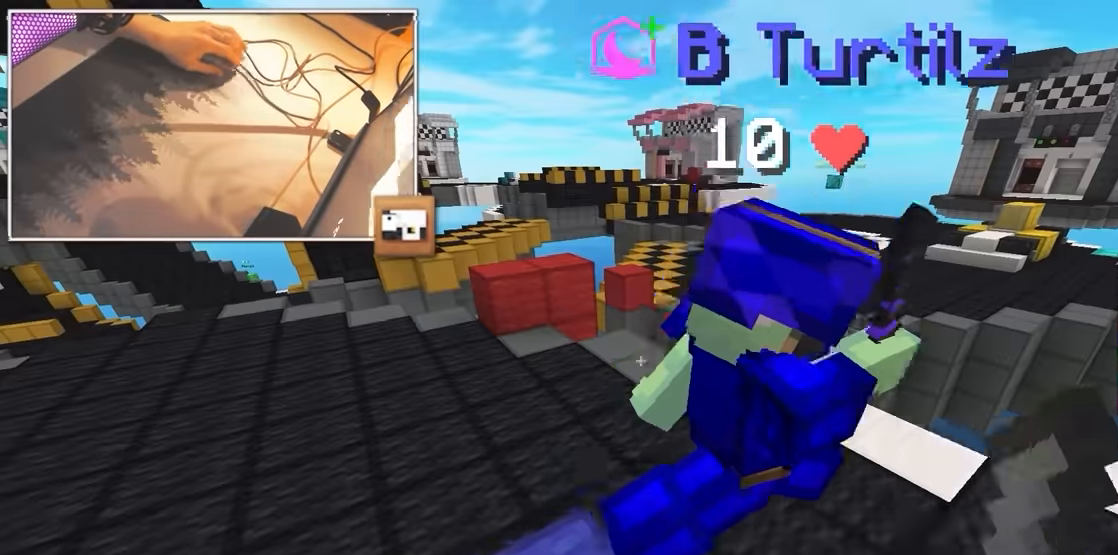
{"keys": ["d", "w"], "mouse": ["left"], "events": [[333, "d", "up"], [450, "d", "down"]]}
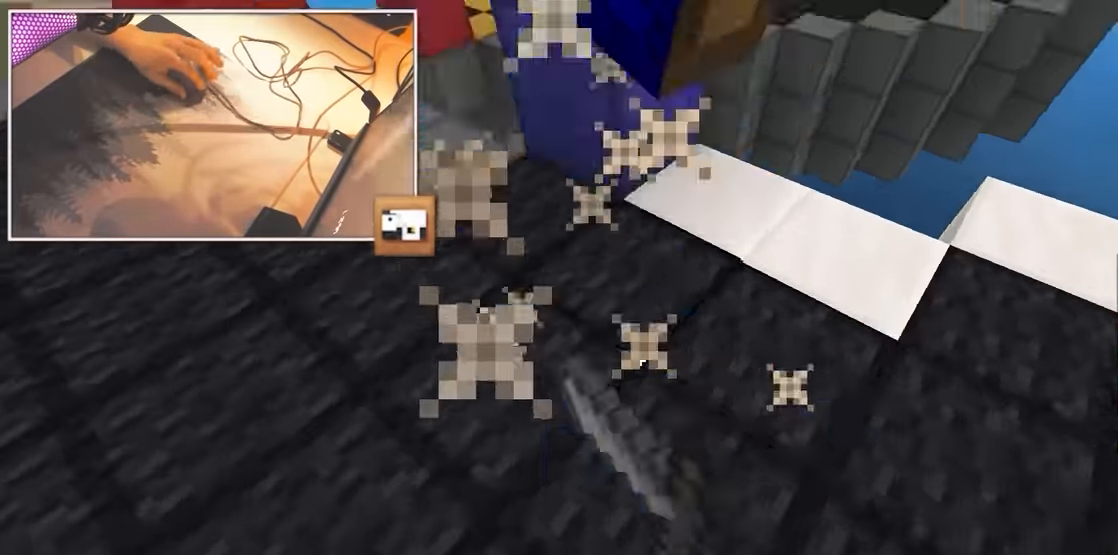
{"keys": ["a", "s"], "mouse": ["left"], "events": [[66, "d", "up"], [133, "a", "down"], [350, "mouse_right", "down"], [433, "mouse_right", "up"], [483, "s", "down"], [500, "w", "up"]]}
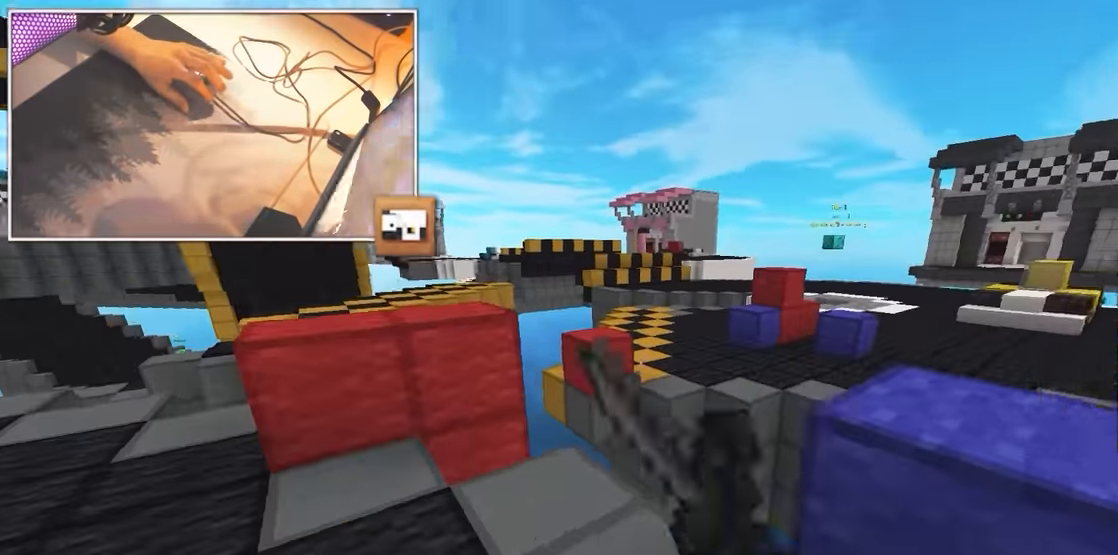
{"keys": ["w"], "mouse": [], "events": [[16, "mouse_left", "up"], [333, "w", "down"], [366, "s", "up"], [500, "a", "up"]]}
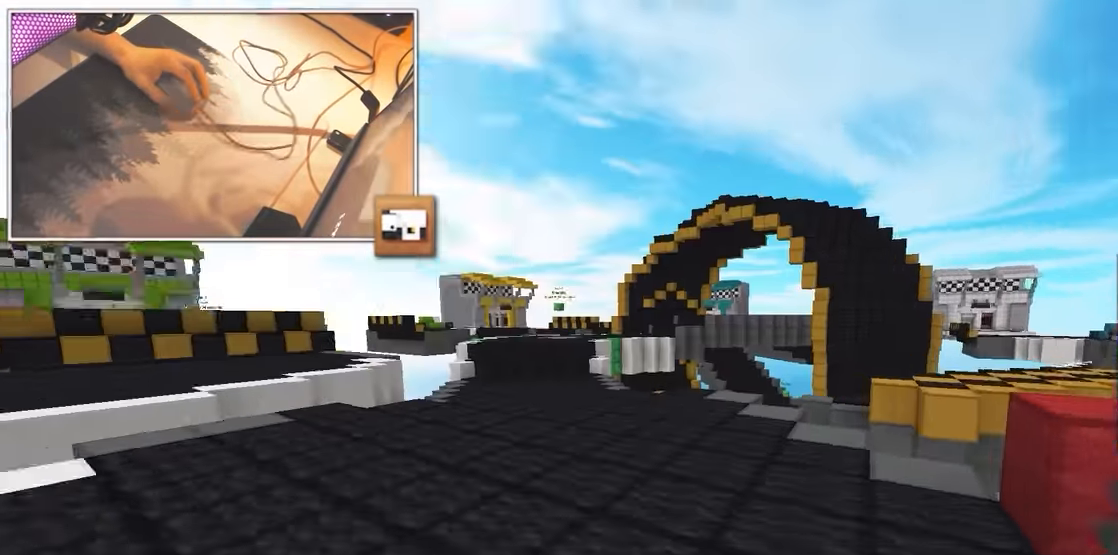
{"keys": ["w"], "mouse": ["left"], "events": [[33, "d", "down"], [83, "d", "up"], [133, "a", "down"], [283, "a", "up"], [283, "mouse_left", "down"], [317, "mouse_left", "up"], [417, "mouse_left", "down"]]}
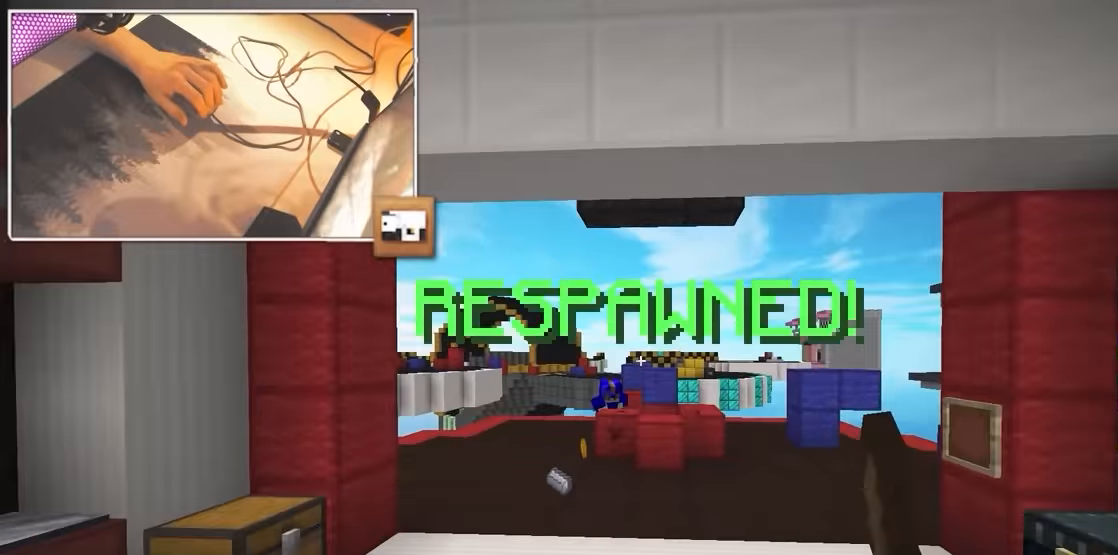
{"keys": ["w"], "mouse": ["left"], "events": []}
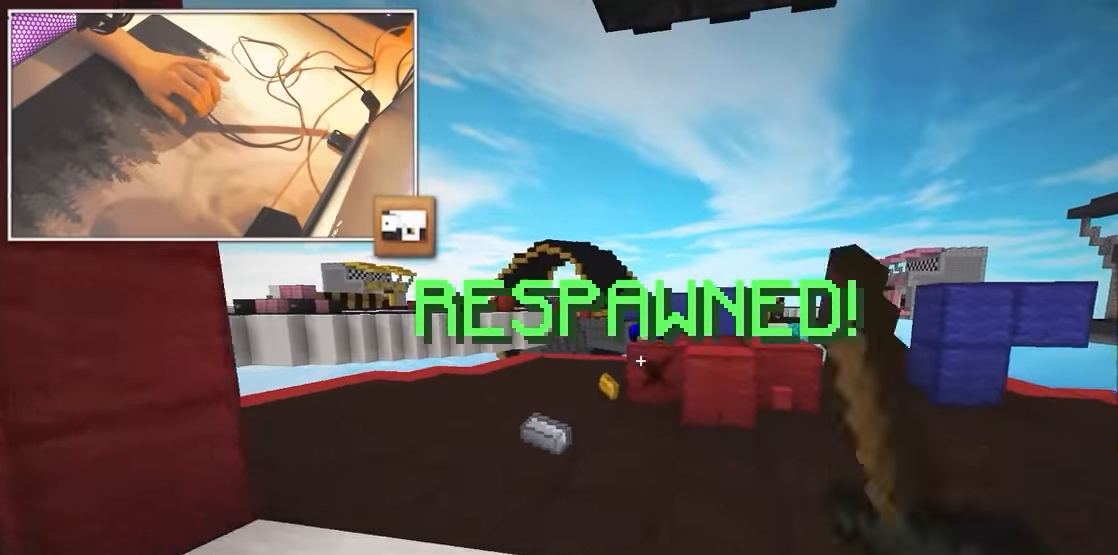
{"keys": ["w"], "mouse": ["left"], "events": [[33, "d", "down"], [200, "d", "up"], [233, "a", "down"], [417, "a", "up"]]}
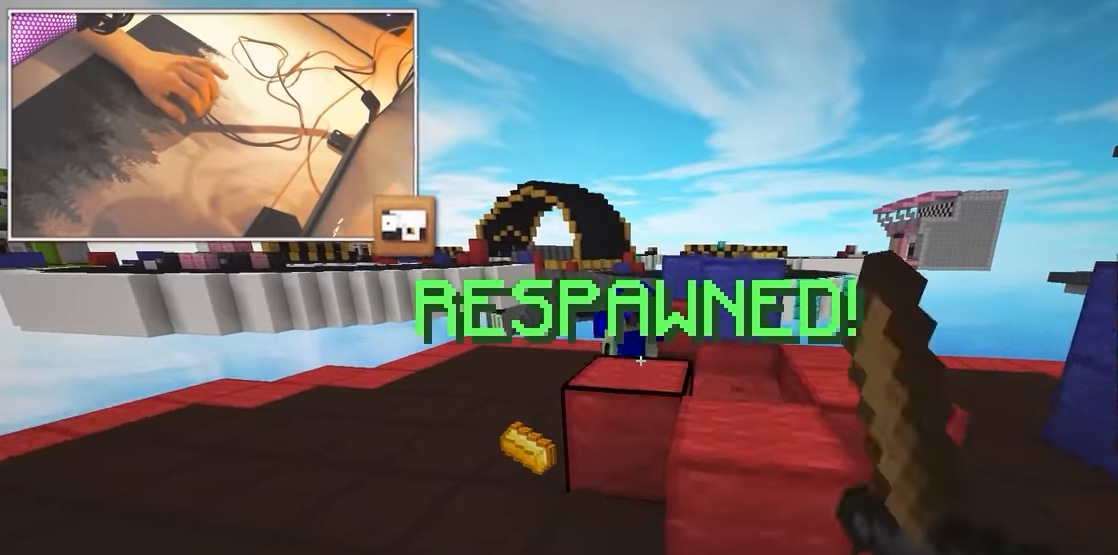
{"keys": ["d", "w"], "mouse": ["left"], "events": [[217, "d", "down"]]}
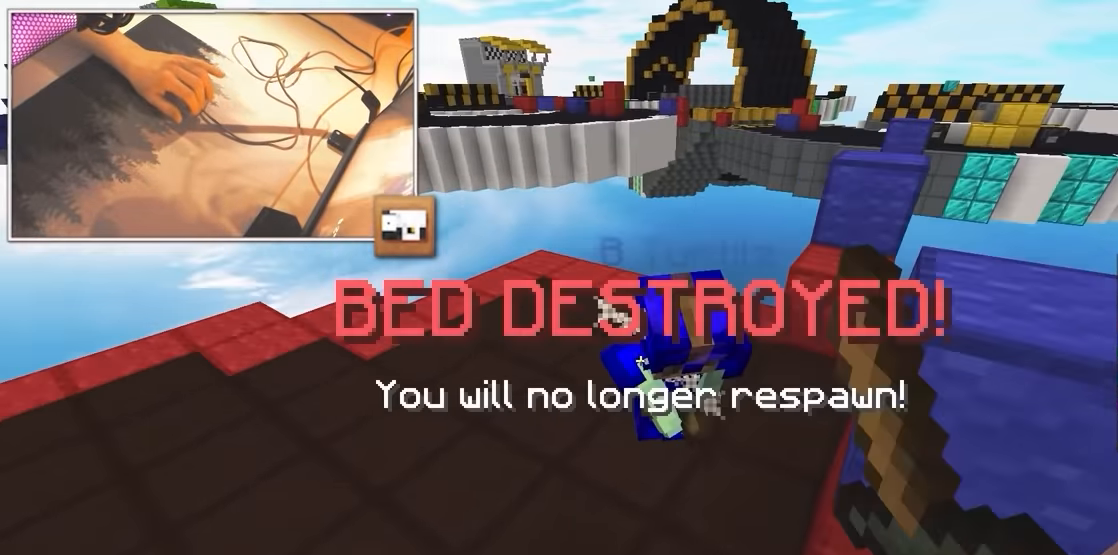
{"keys": ["a", "w"], "mouse": ["left"], "events": [[183, "a", "down"], [217, "d", "up"], [317, "a", "up"], [333, "d", "down"], [400, "a", "down"], [417, "d", "up"]]}
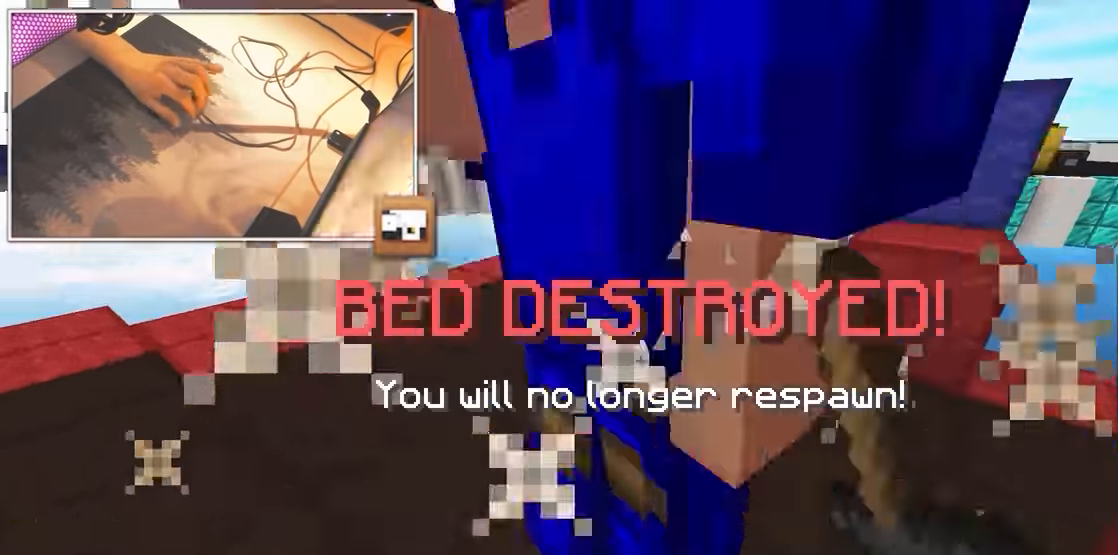
{"keys": ["a", "w"], "mouse": ["left"], "events": [[33, "a", "up"], [250, "d", "down"], [367, "a", "down"], [367, "d", "up"]]}
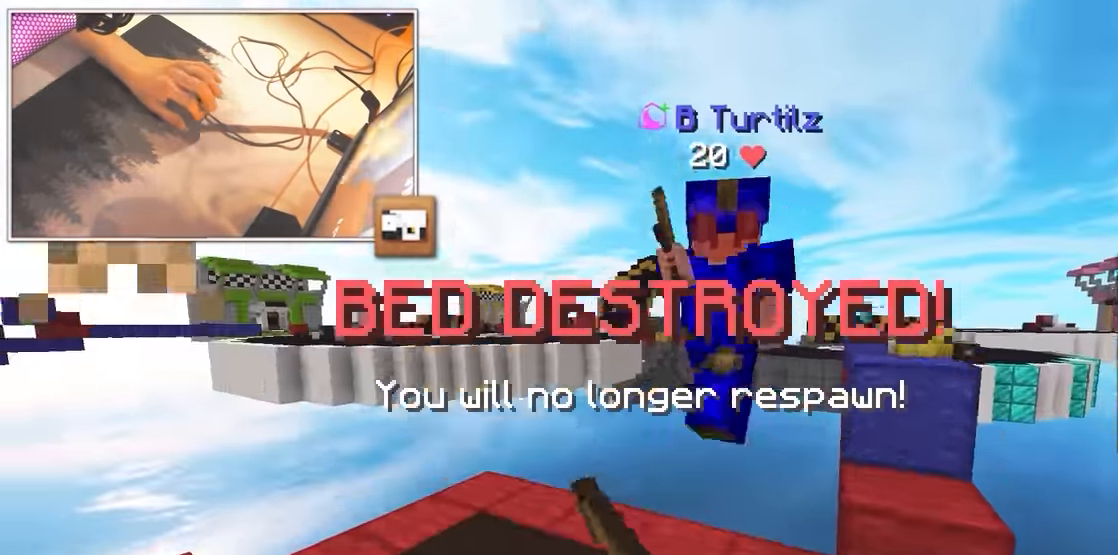
{"keys": ["d", "w"], "mouse": ["left"], "events": [[17, "a", "up"], [367, "d", "down"]]}
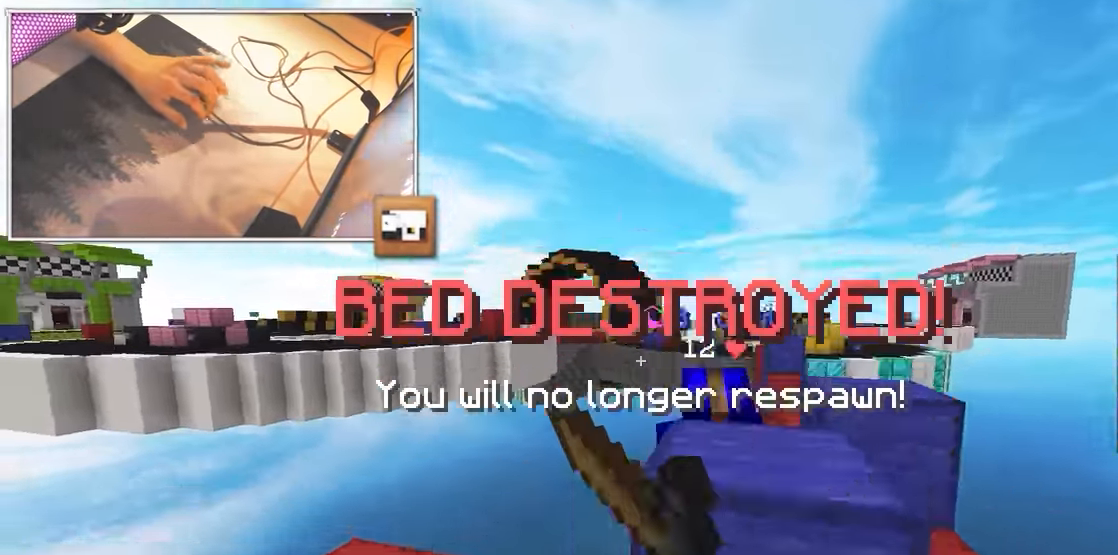
{"keys": ["a", "w"], "mouse": ["left"], "events": [[366, "a", "down"], [433, "d", "up"]]}
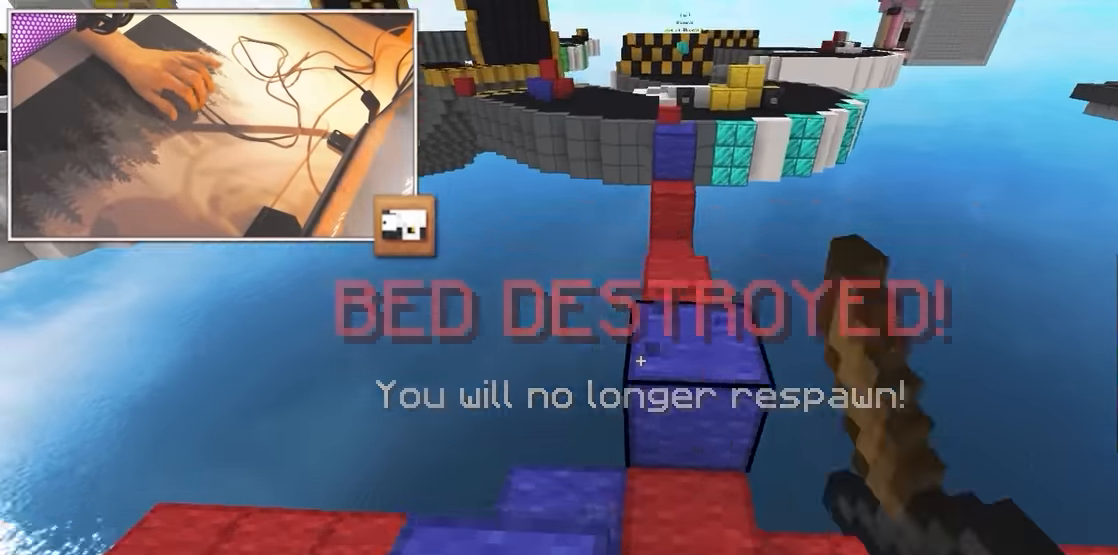
{"keys": ["d", "w"], "mouse": [], "events": [[50, "a", "up"], [116, "mouse_left", "up"], [350, "d", "down"]]}
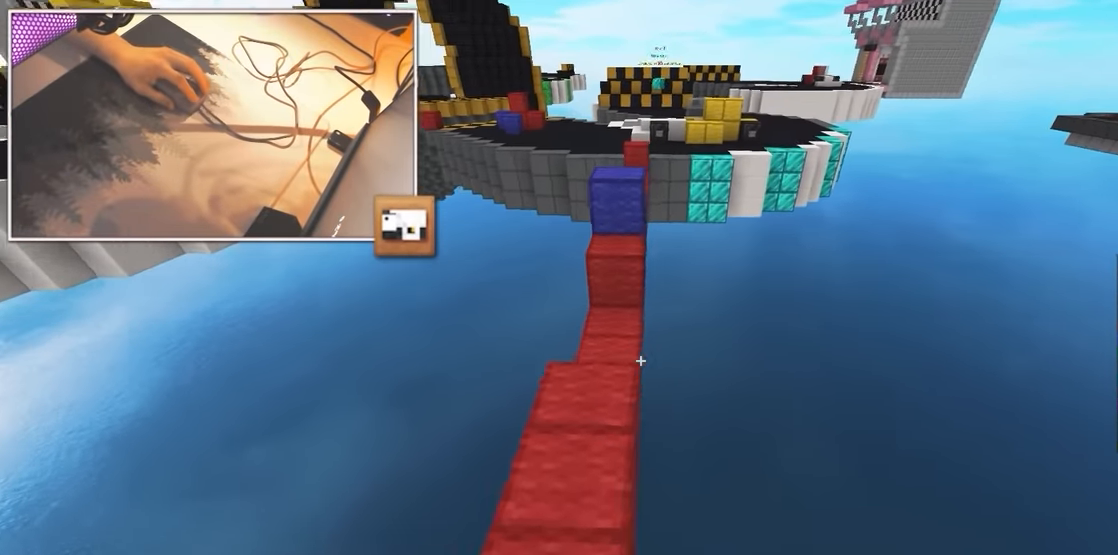
{"keys": [], "mouse": [], "events": [[33, "mouse_left", "down"], [66, "d", "up"], [166, "mouse_left", "up"], [183, "s", "down"], [216, "w", "up"], [250, "a", "down"], [366, "s", "up"], [416, "a", "up"]]}
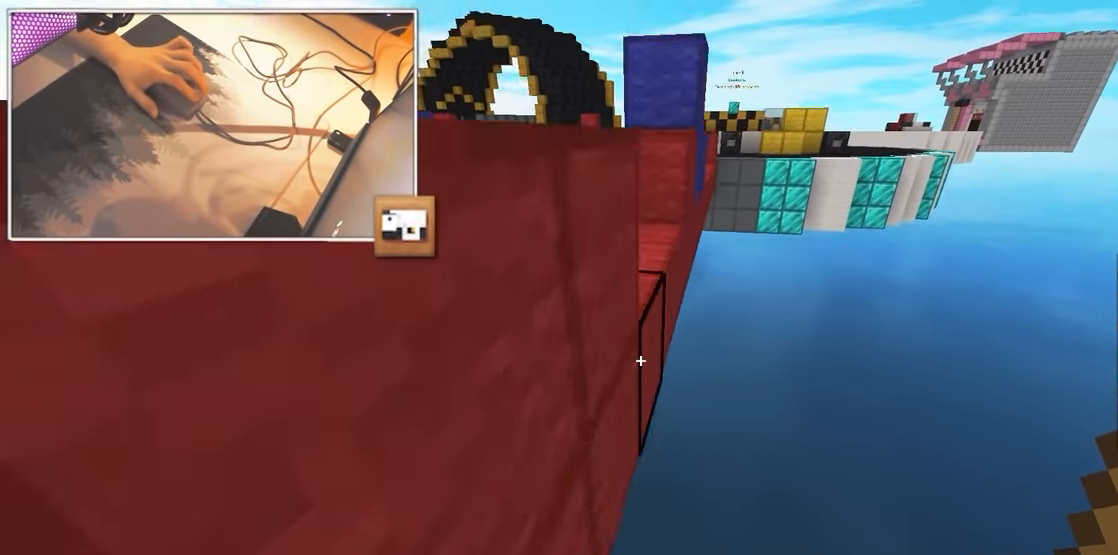
{"keys": [], "mouse": [], "events": []}
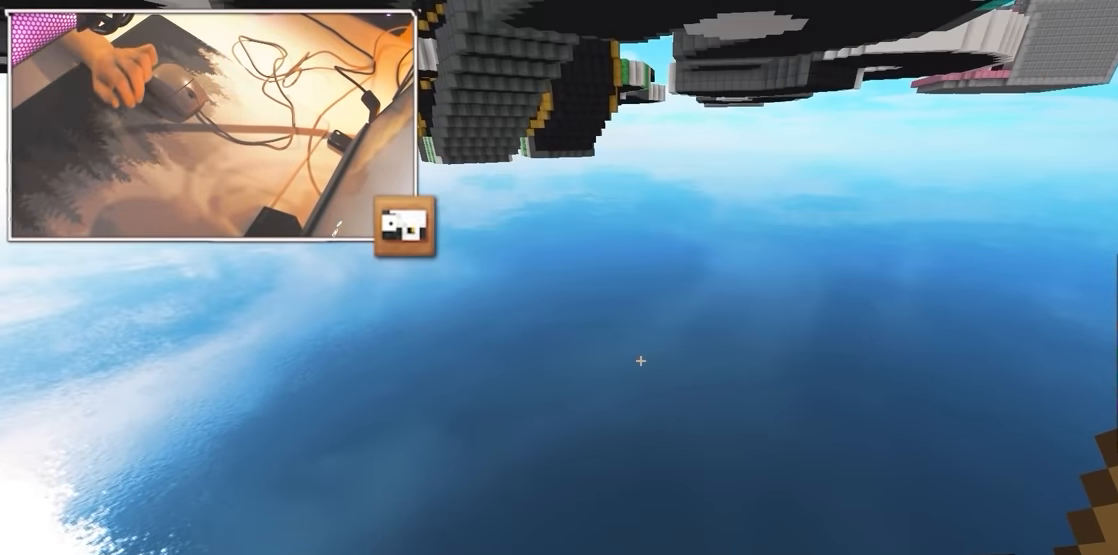
{"keys": [], "mouse": [], "events": []}